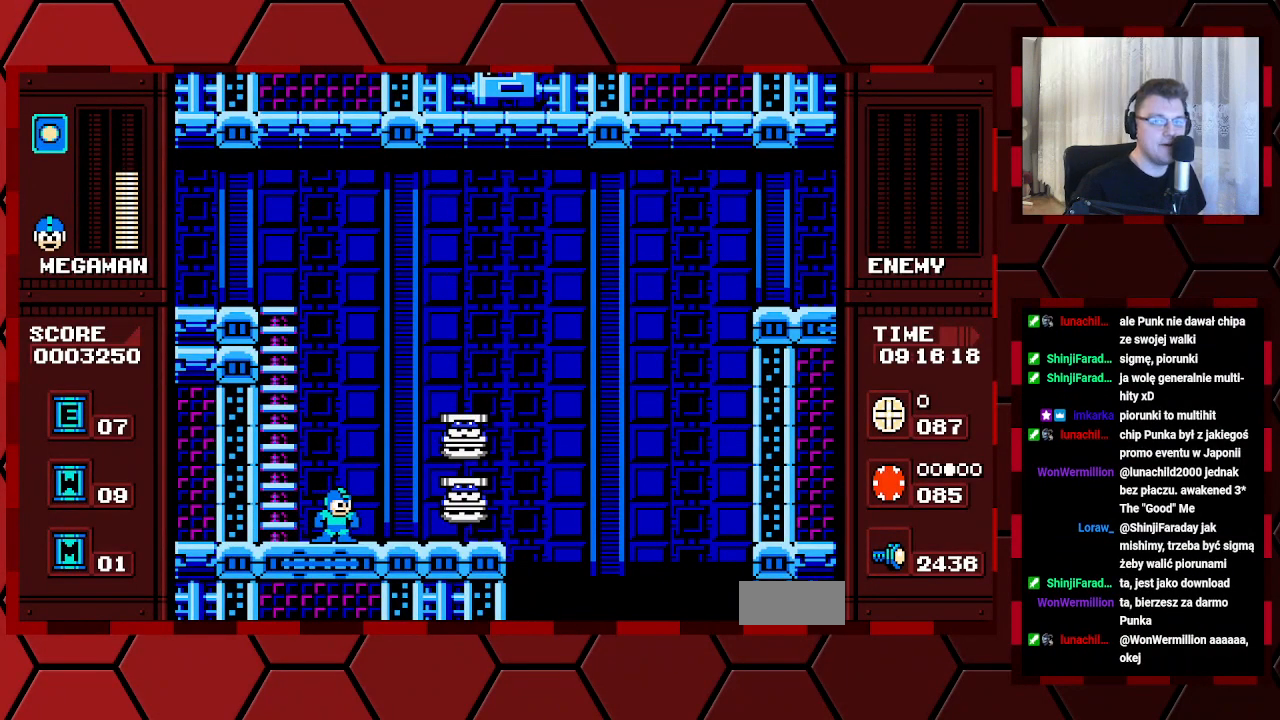
Gameplay with a controller (Xbox layout); each line is a JSON object with the inputs held at the frame after it. "events" lists button and stick changes between this image and that frame as [ms after this image, input, new state], when the widget could be followed in between. Not read: DPAD_RIGHT HOME L2 L3 R2 R3.
{"buttons": [], "events": []}
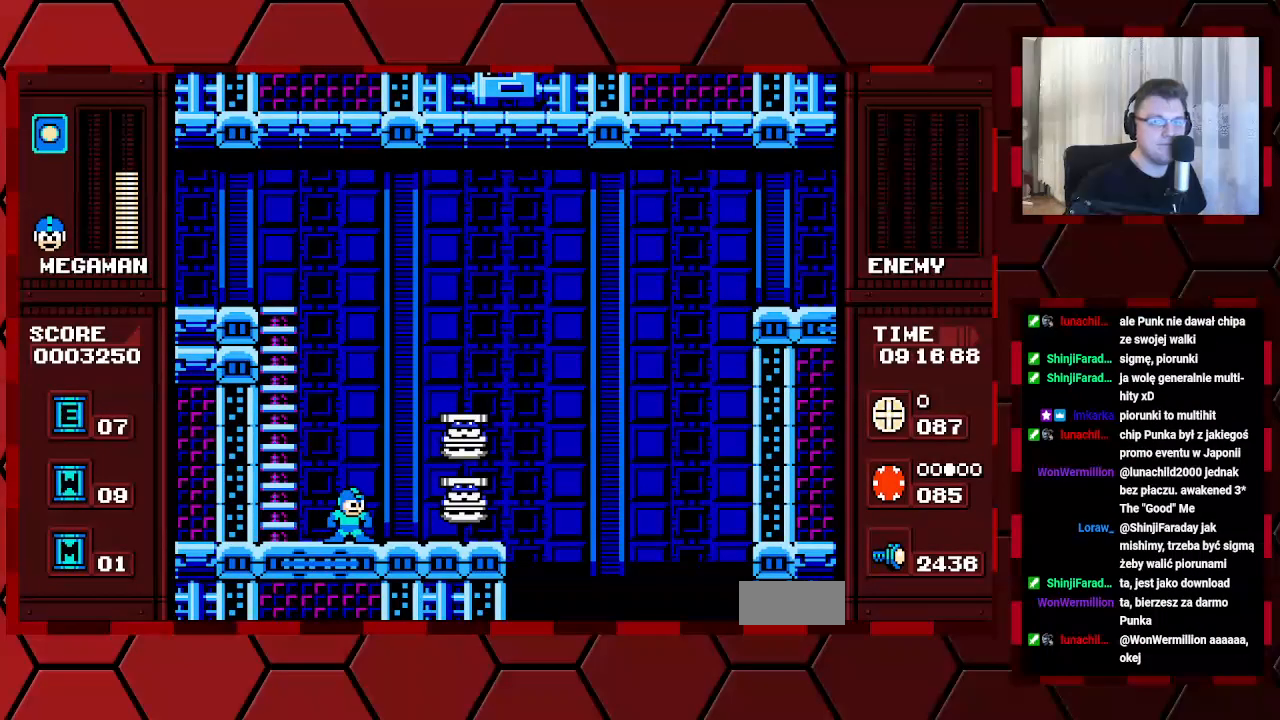
{"buttons": [], "events": []}
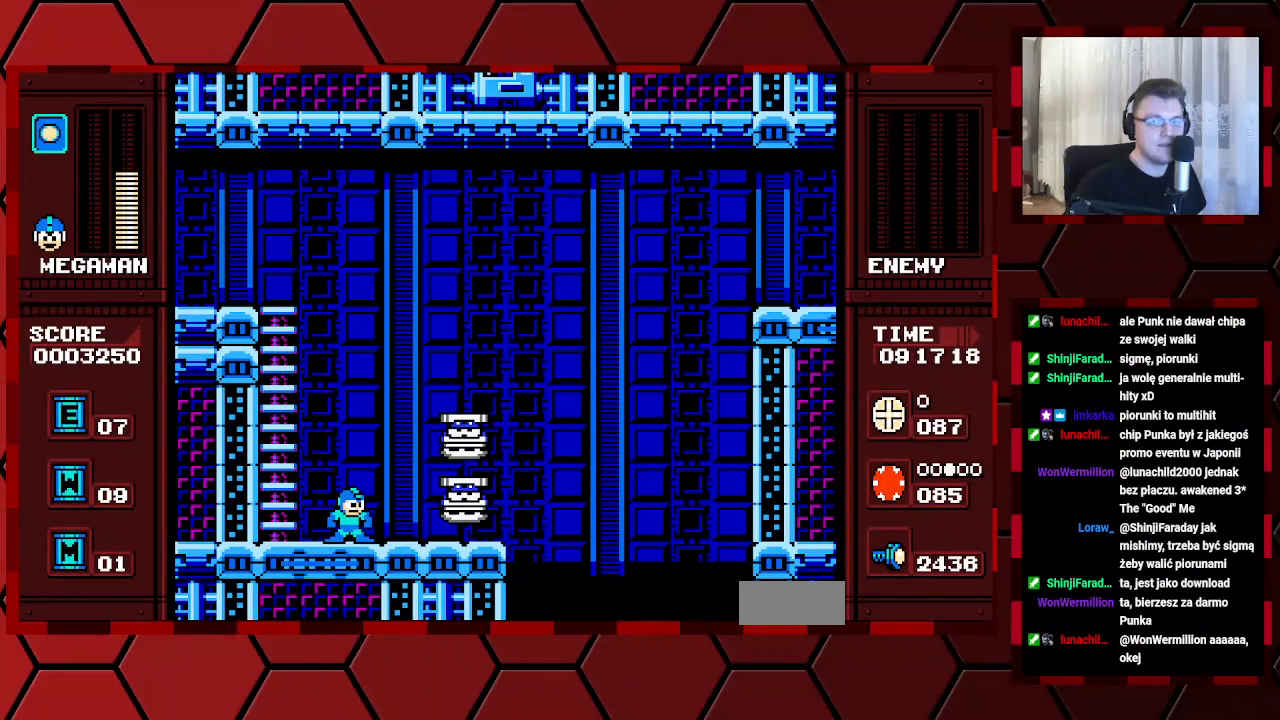
{"buttons": [], "events": []}
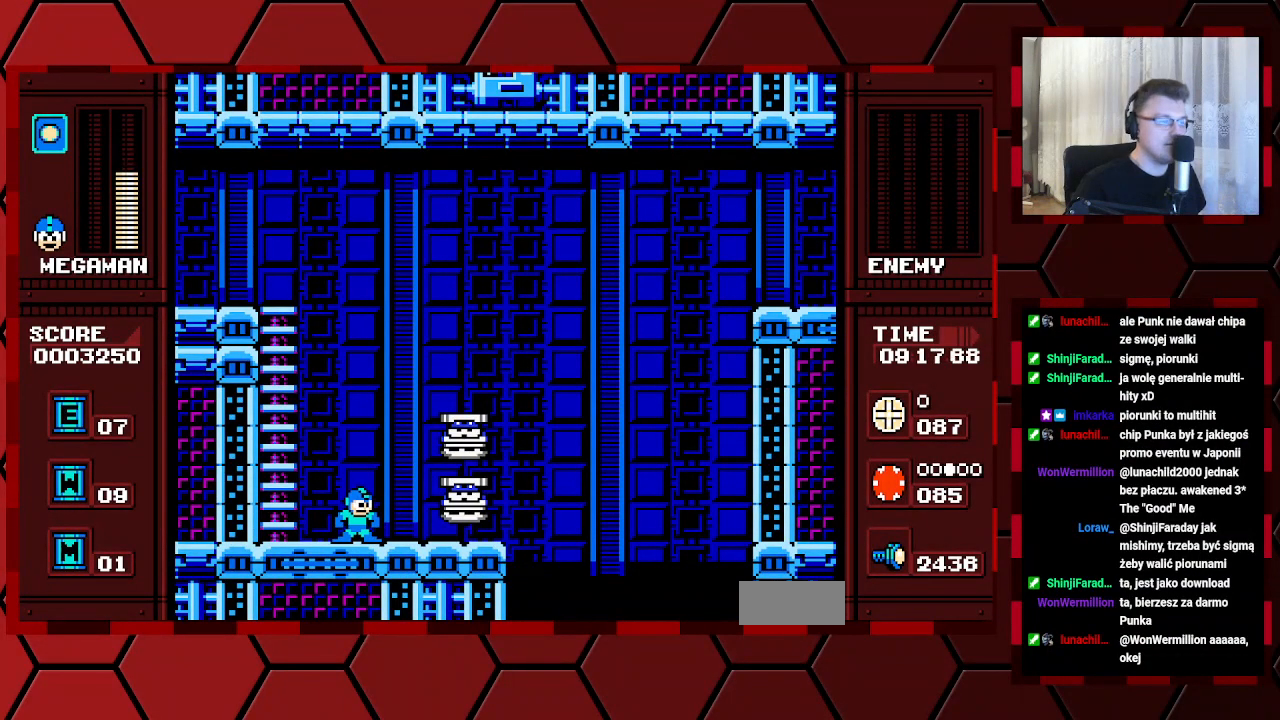
{"buttons": [], "events": [[233, "DPAD_LEFT", "down"], [367, "DPAD_LEFT", "up"]]}